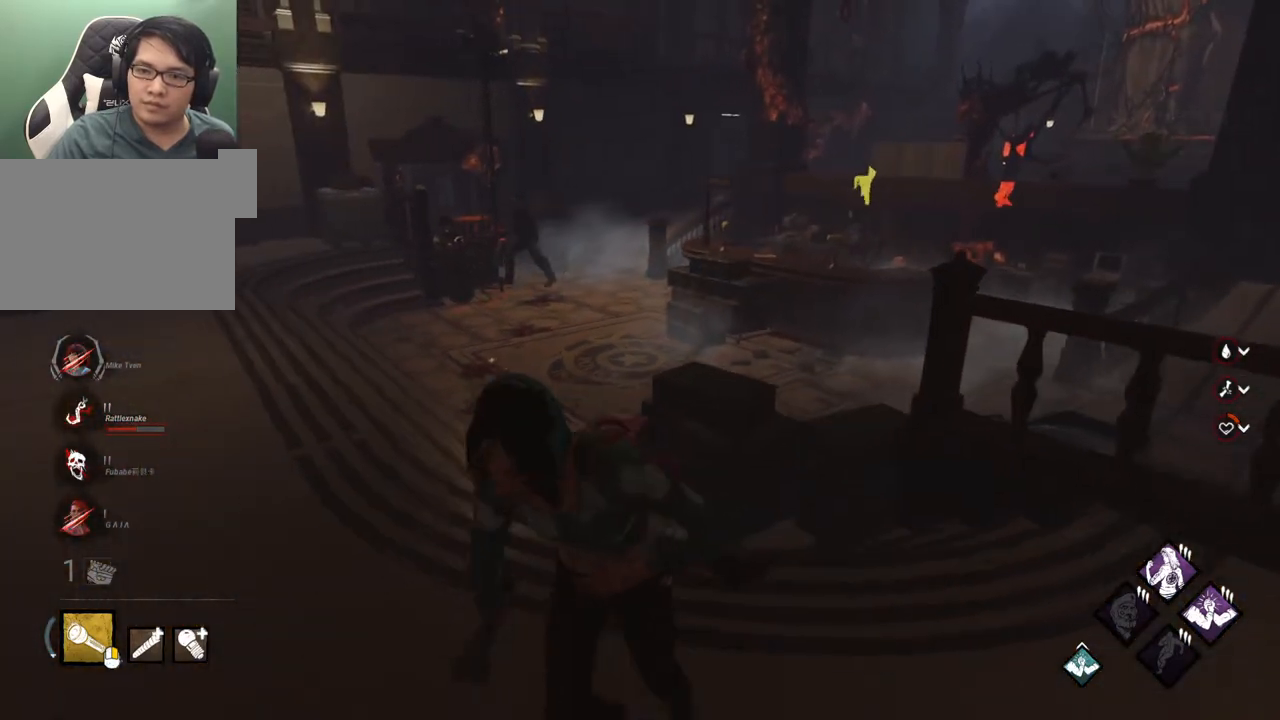
Gameplay with keyboard and mouse; each line is a JSON object with the keys and mouse buttons held at the frame after it. "events" lists presses ("down") and releases ("up") of "1", "2", "3", "4", "5", "a", "alt", "c", "caps_lock", "ctrl", "d", "e", "f", "g", "q", "r", "s", "shift", "space", "t", "tab", "v", "w", "x", "z" and "mouse_wheel" between this image and that frame as [ms after this image, input, new state], when the widget could be followed in between. "mouse_wheel" = the "wheel" button of the "mouse" list. No other keys are recorded. "wheel" means that the mouse wheel is clicked or scrolled. "mouse_move" is the direction in which the mouse moves at that frame (one of eight, or "still"), when it could be read.
{"keys": ["a", "w"], "mouse": [], "mouse_move": "still", "events": [[17, "d", "down"], [150, "s", "up"], [250, "w", "down"], [333, "d", "up"], [467, "a", "down"]]}
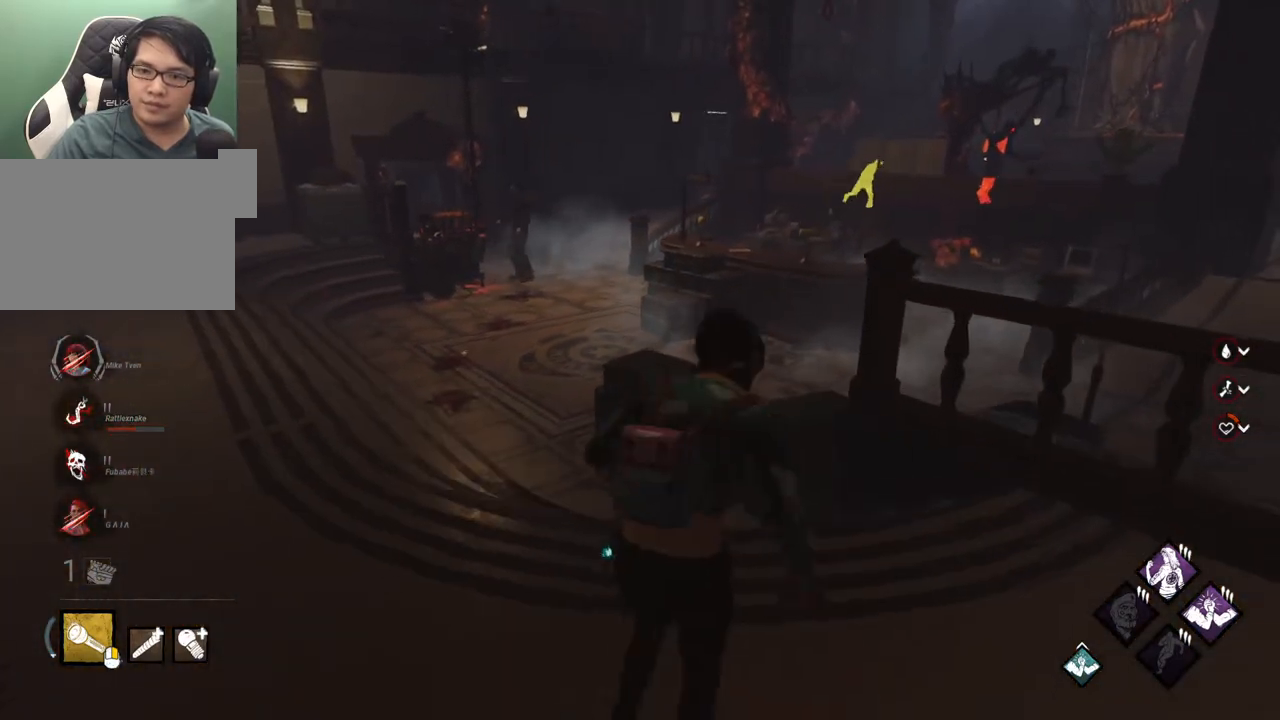
{"keys": ["w"], "mouse": [], "mouse_move": "still", "events": [[217, "a", "up"]]}
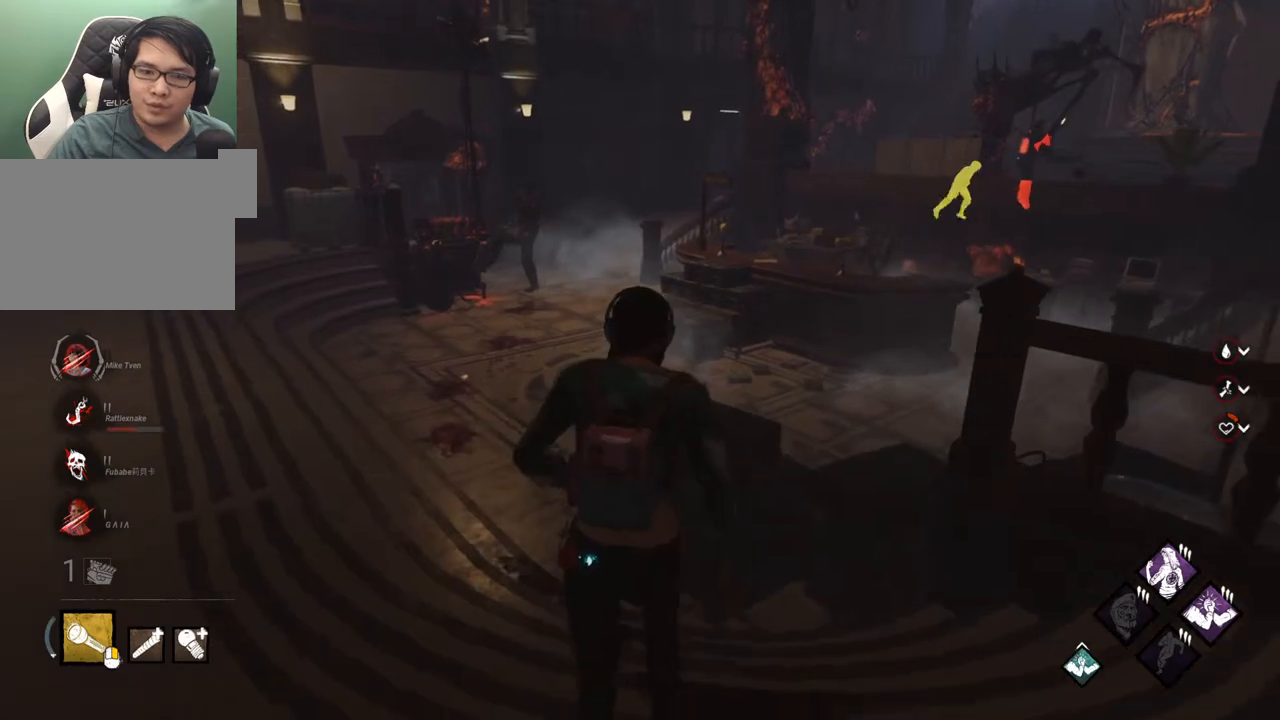
{"keys": ["d"], "mouse": [], "mouse_move": "still", "events": [[233, "w", "up"], [267, "d", "down"]]}
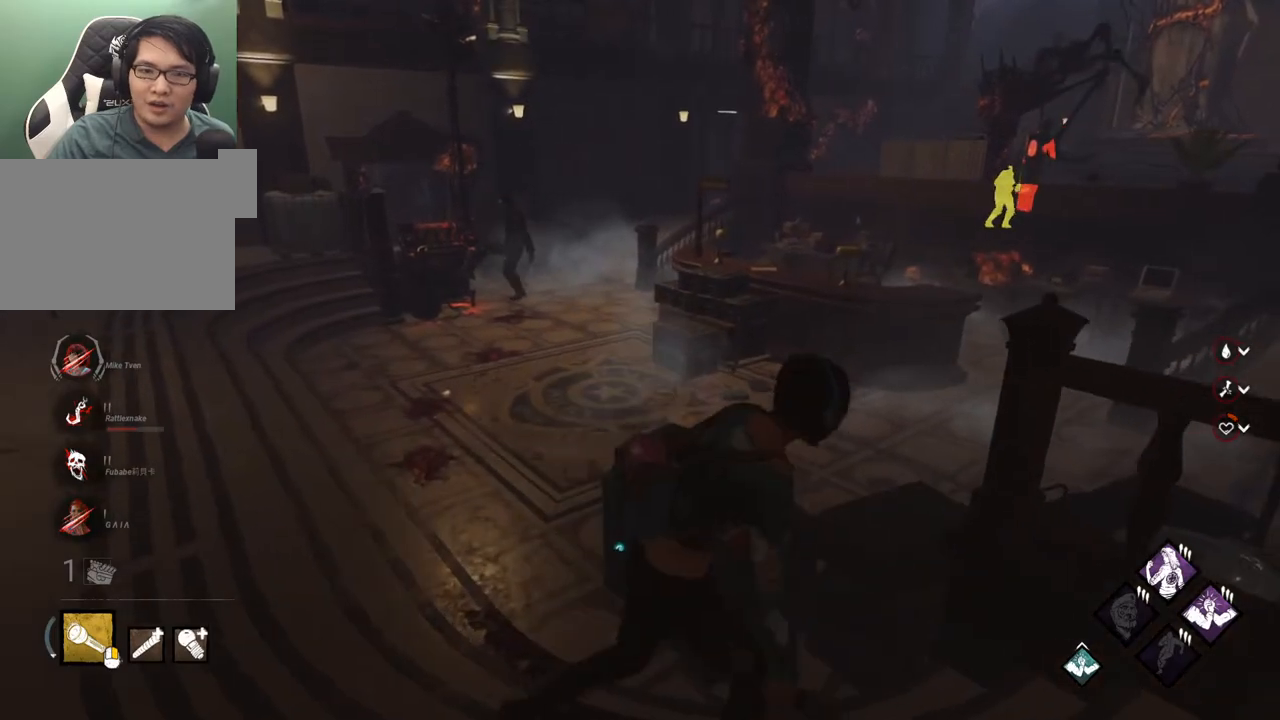
{"keys": ["a"], "mouse": [], "mouse_move": "still", "events": [[100, "s", "down"], [200, "a", "down"], [200, "d", "up"], [283, "s", "up"]]}
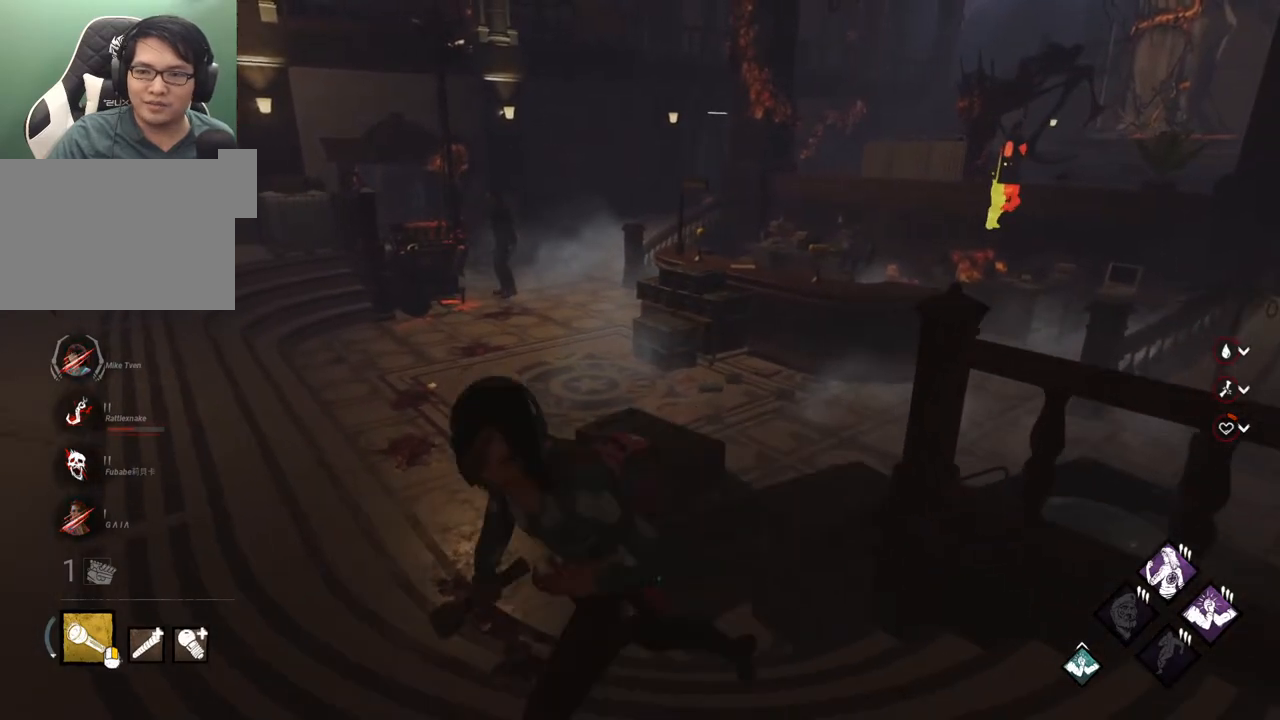
{"keys": ["d", "w"], "mouse": [], "mouse_move": "still", "events": [[17, "w", "down"], [300, "a", "up"], [350, "d", "down"], [350, "w", "up"], [500, "w", "down"]]}
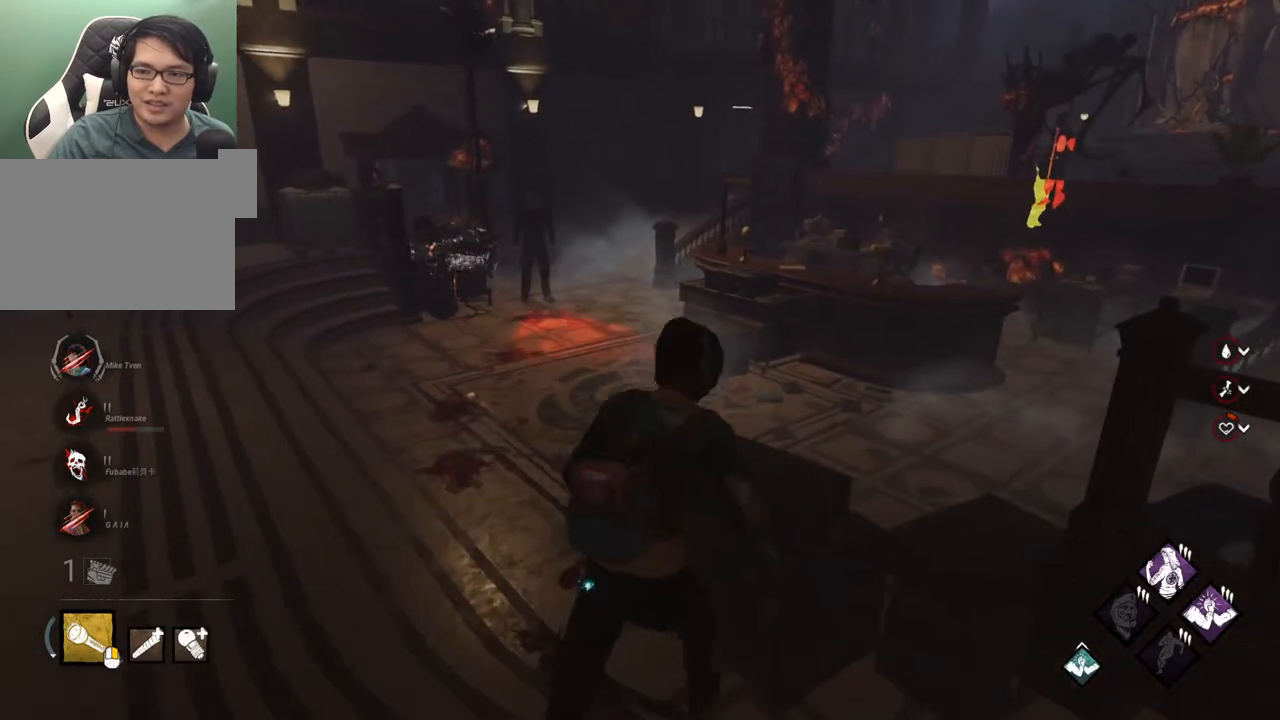
{"keys": ["d", "s", "shift"], "mouse": [], "mouse_move": "right", "events": [[83, "d", "up"], [133, "a", "down"], [233, "w", "up"], [317, "s", "down"], [367, "a", "up"], [500, "d", "down"], [500, "shift", "down"]]}
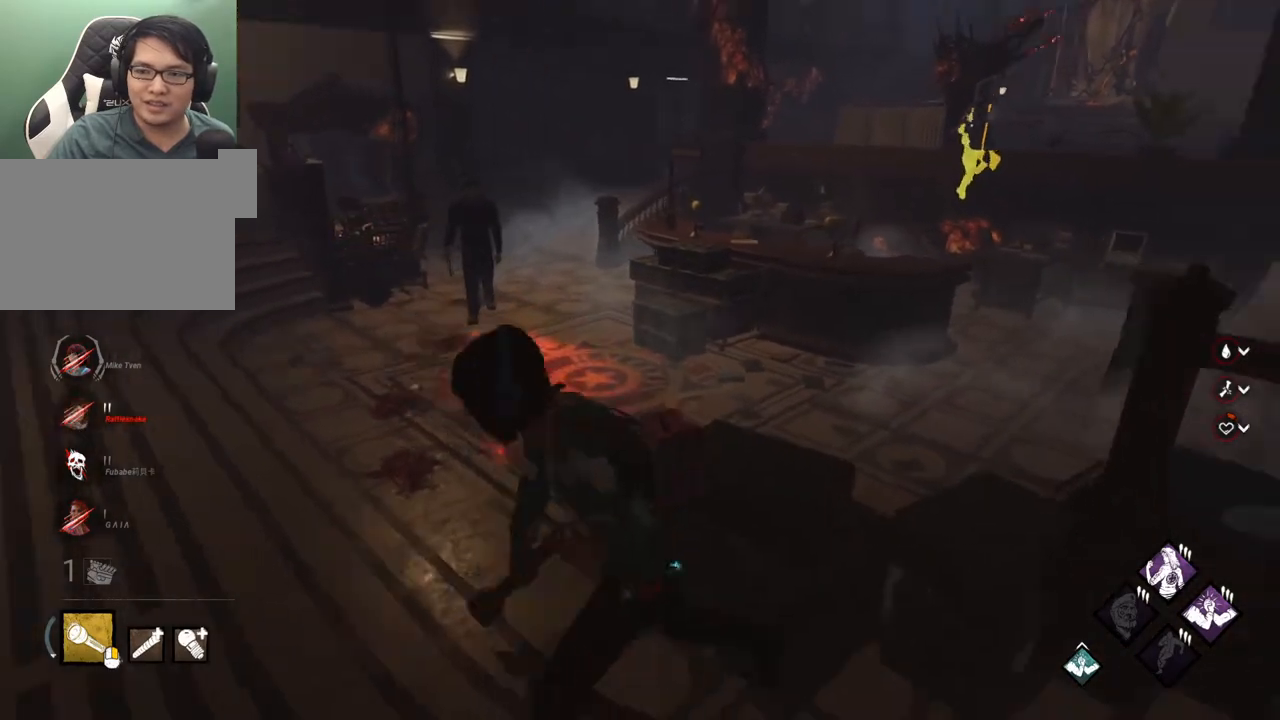
{"keys": ["d", "shift", "w"], "mouse": [], "mouse_move": "left", "events": [[100, "s", "up"], [200, "w", "down"]]}
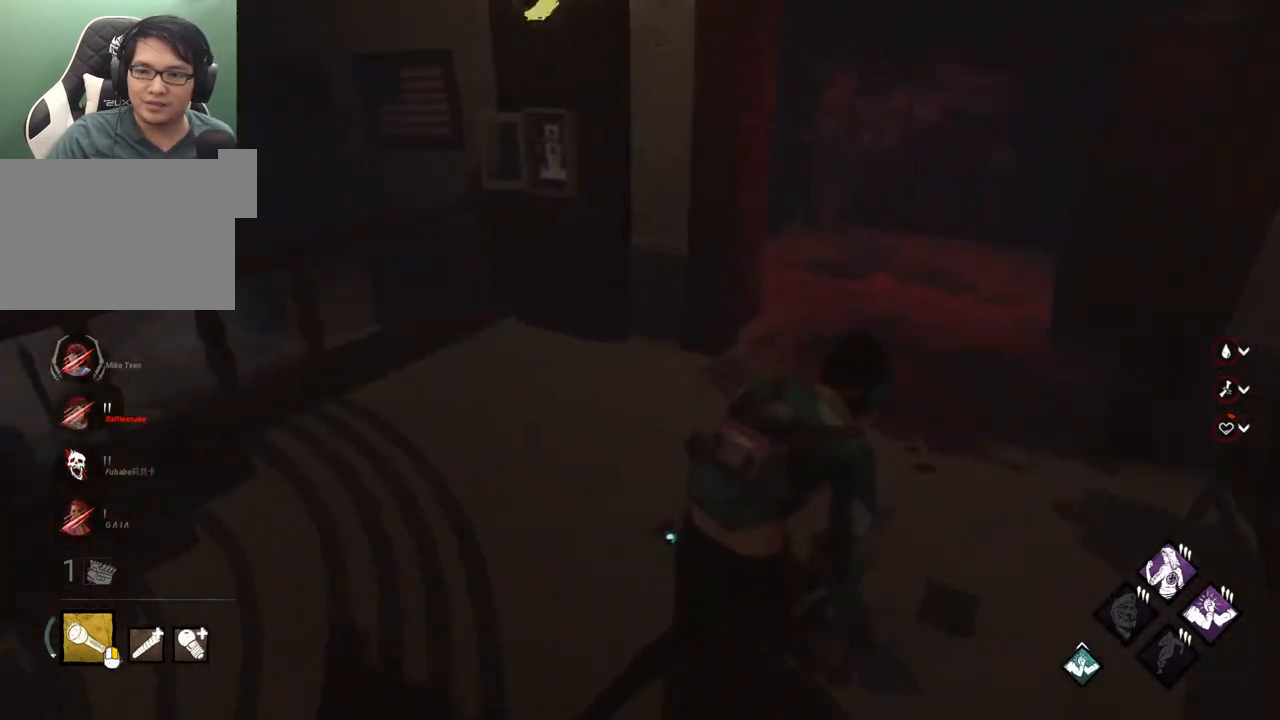
{"keys": ["d", "shift"], "mouse": [], "mouse_move": "left", "events": [[217, "w", "up"]]}
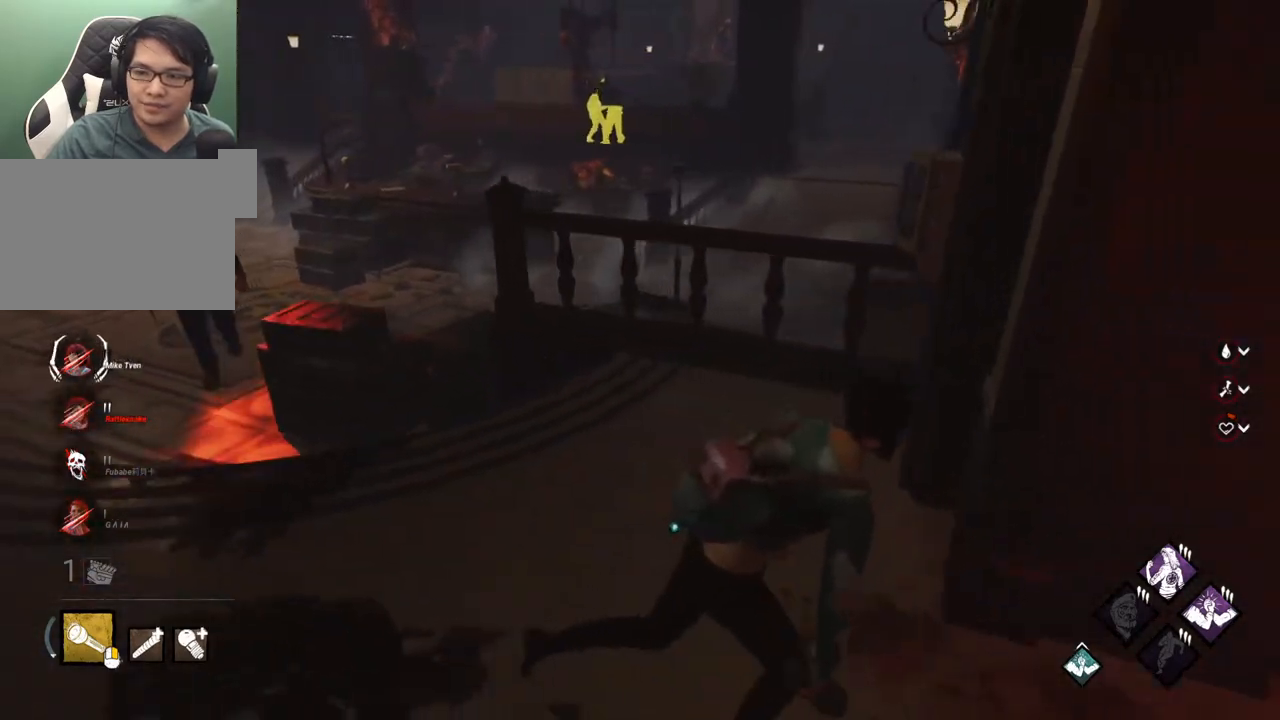
{"keys": ["shift", "w"], "mouse": [], "mouse_move": "right", "events": [[33, "s", "down"], [133, "s", "up"], [367, "w", "down"], [500, "d", "up"]]}
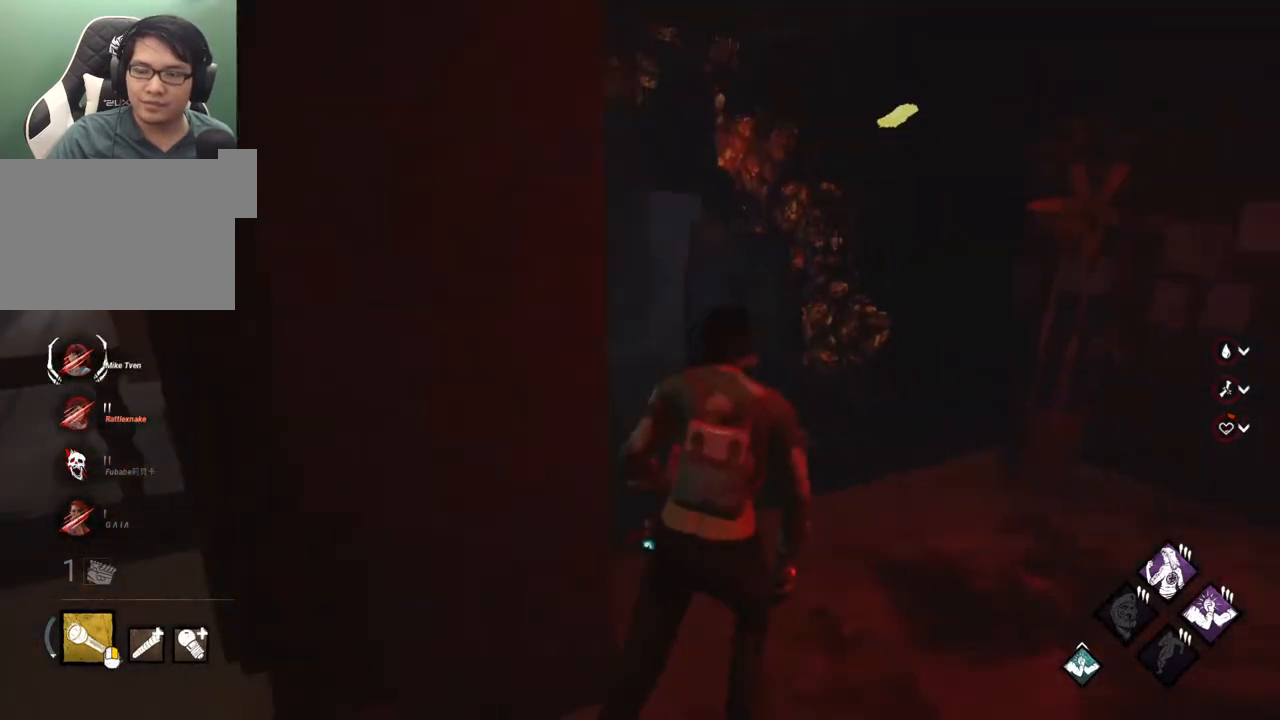
{"keys": ["shift", "w"], "mouse": [], "mouse_move": "left", "events": []}
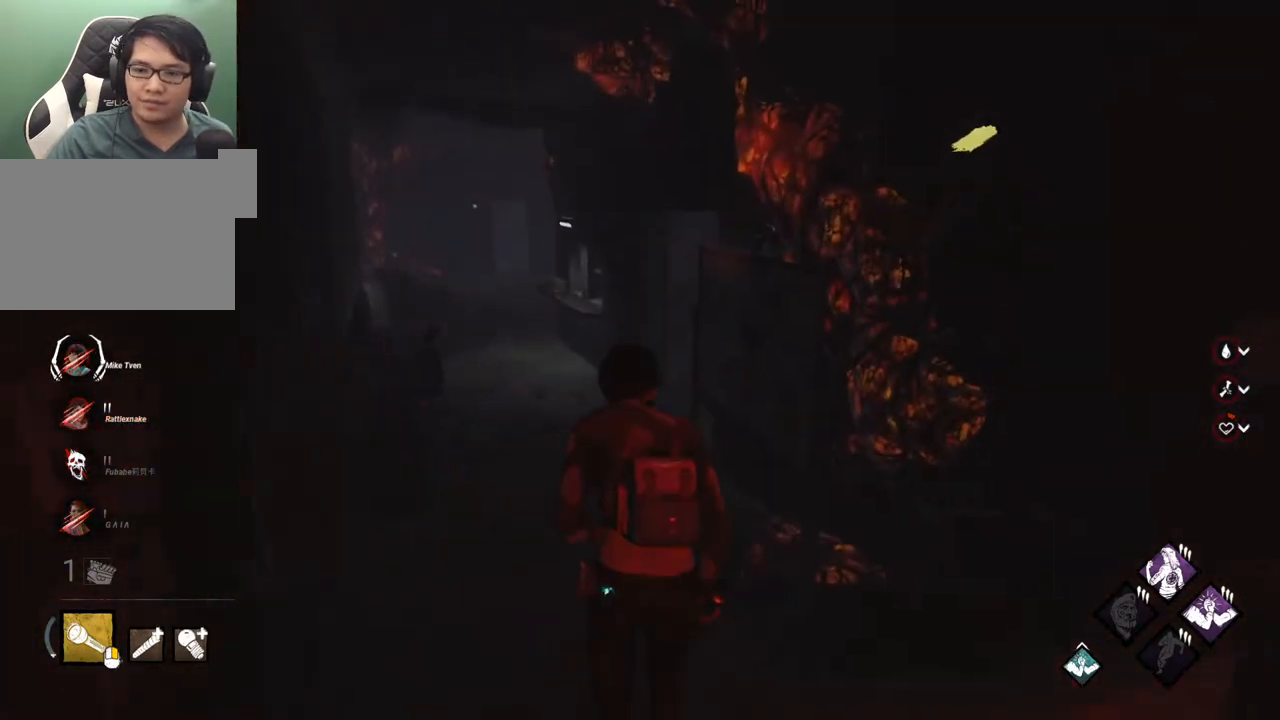
{"keys": ["shift", "w"], "mouse": [], "mouse_move": "still", "events": []}
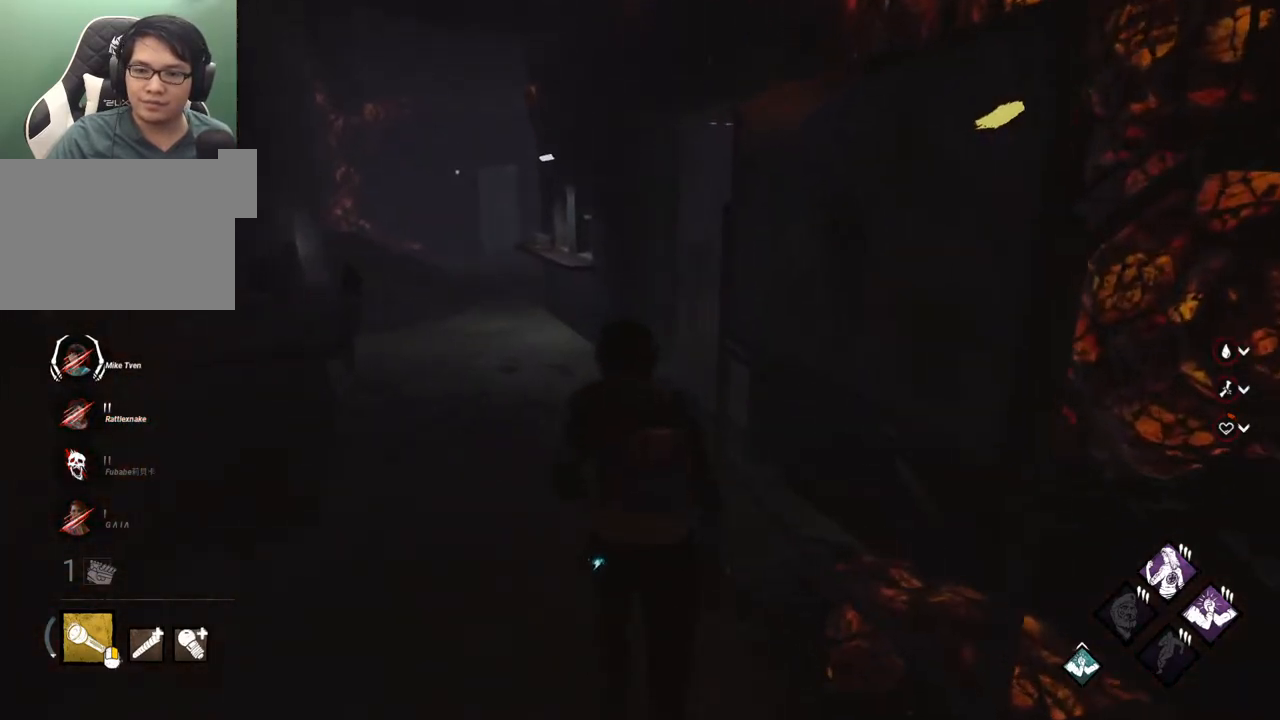
{"keys": ["a", "shift", "w"], "mouse": [], "mouse_move": "right", "events": [[367, "a", "down"]]}
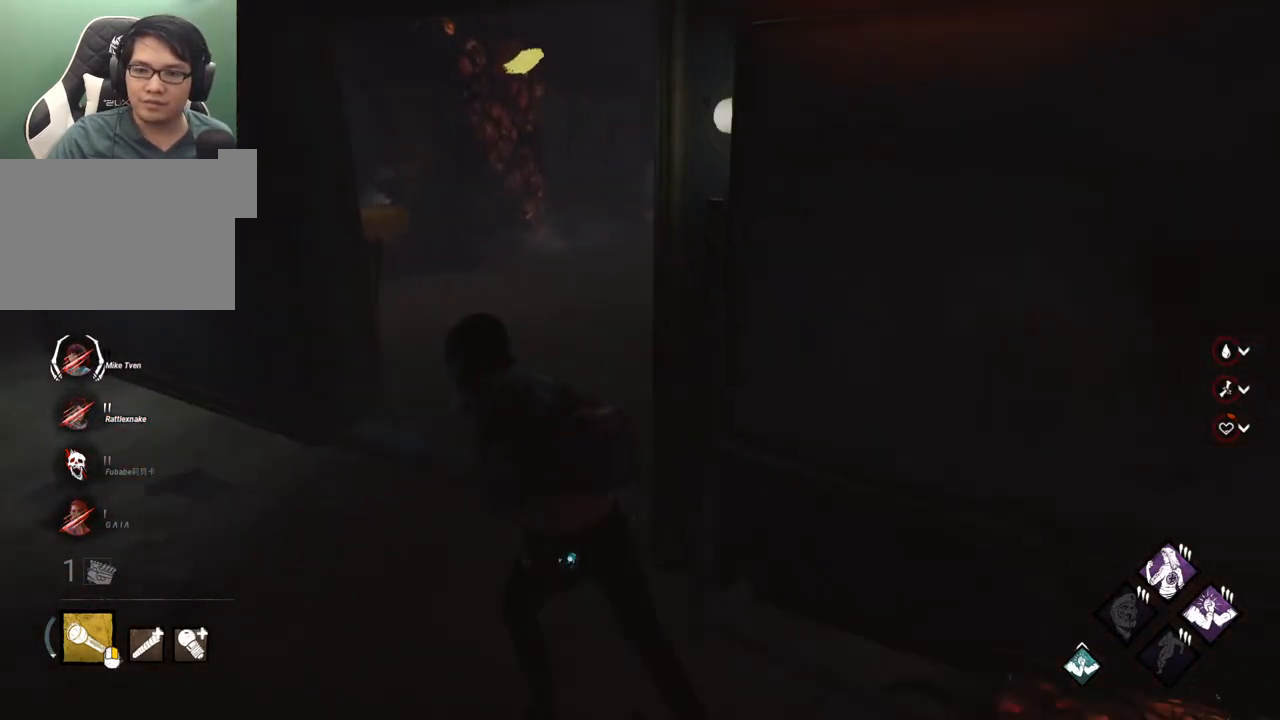
{"keys": ["d", "shift", "w"], "mouse": [], "mouse_move": "left", "events": [[17, "a", "up"], [433, "d", "down"]]}
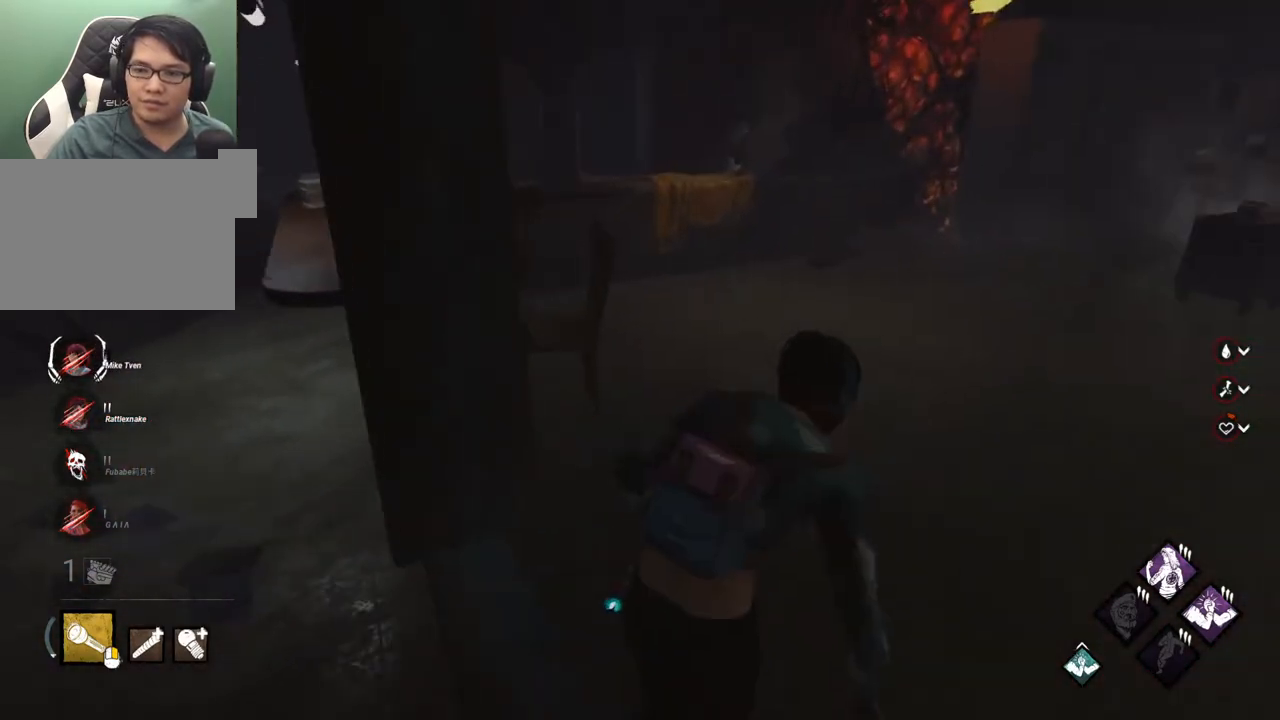
{"keys": ["d", "shift"], "mouse": [], "mouse_move": "left", "events": [[300, "w", "up"]]}
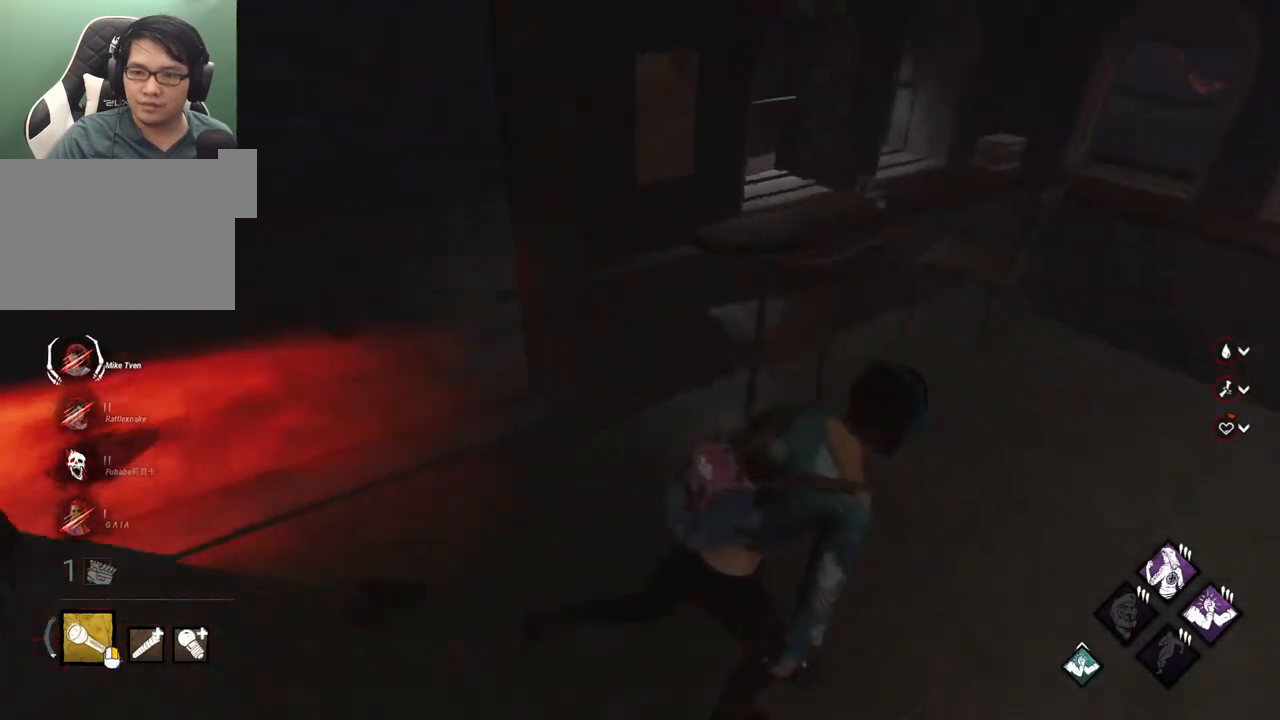
{"keys": ["d", "shift", "w"], "mouse": [], "mouse_move": "left", "events": [[133, "w", "down"]]}
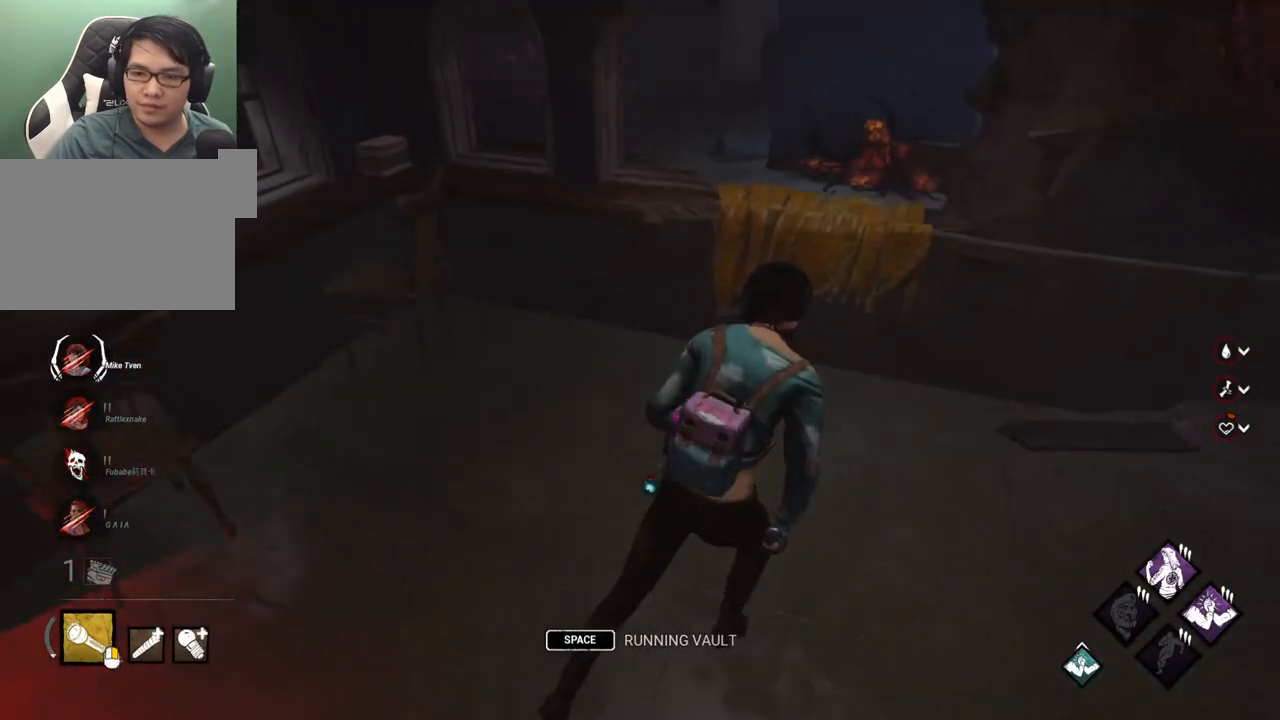
{"keys": ["d", "shift", "w"], "mouse": [], "mouse_move": "right", "events": [[283, "w", "up"], [467, "w", "down"]]}
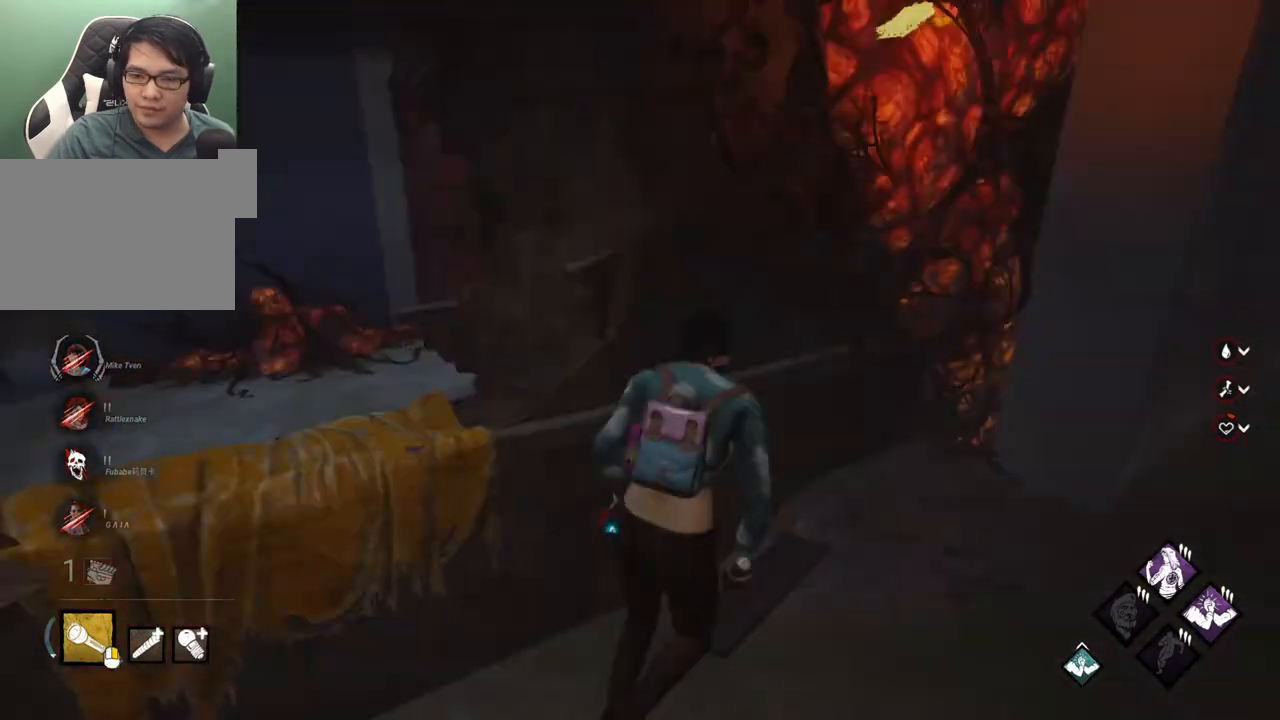
{"keys": ["d", "s", "shift"], "mouse": [], "mouse_move": "left", "events": [[400, "w", "up"], [483, "s", "down"]]}
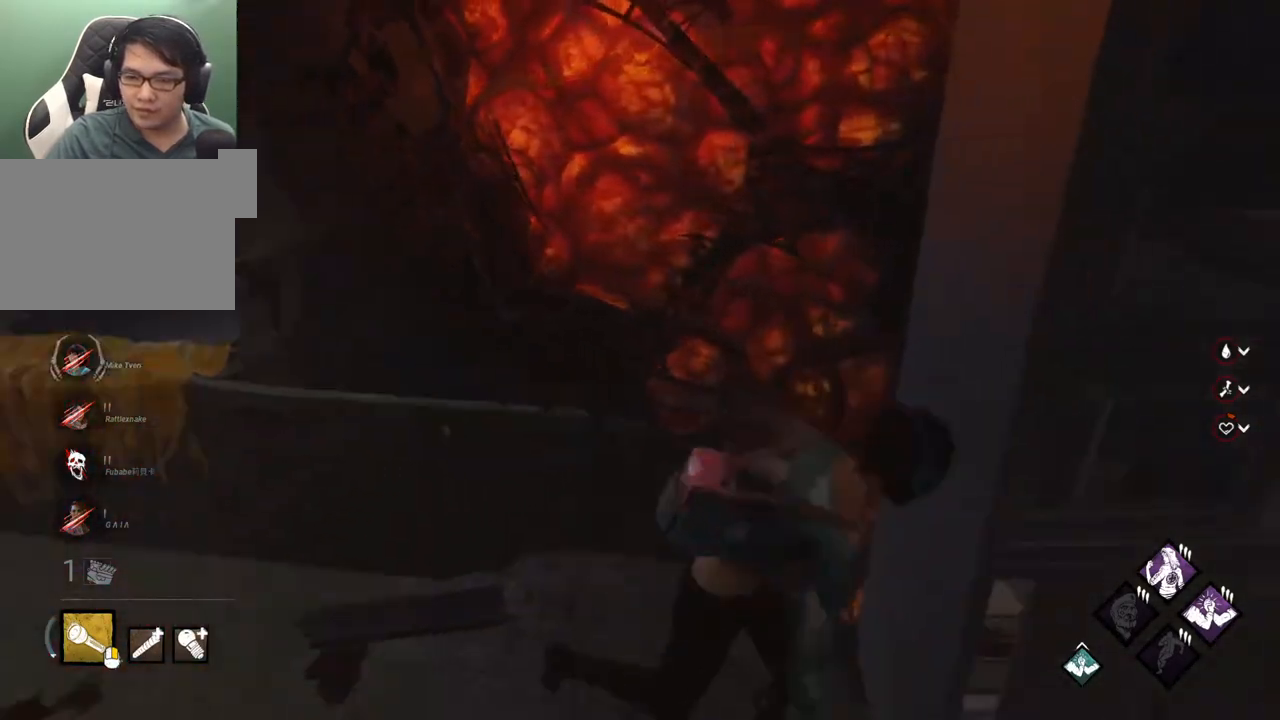
{"keys": ["d", "s", "shift"], "mouse": [], "mouse_move": "still", "events": [[133, "d", "up"], [500, "d", "down"]]}
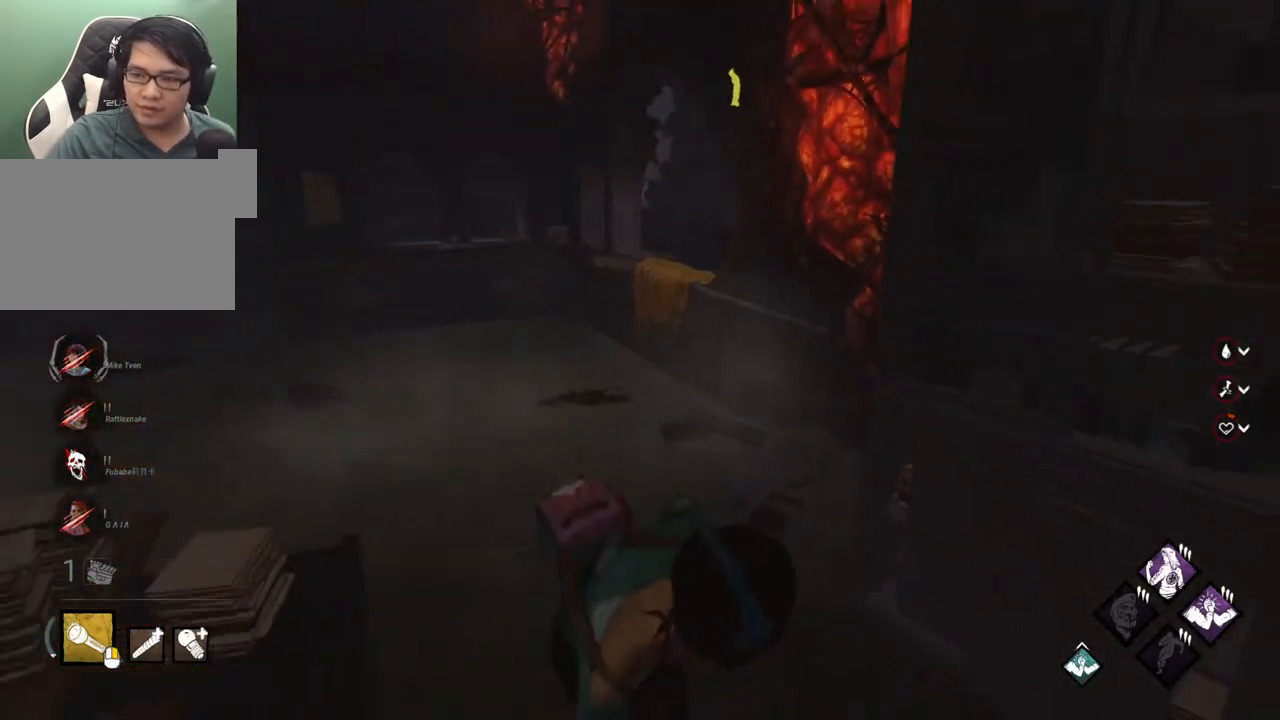
{"keys": ["d", "s", "shift"], "mouse": [], "mouse_move": "still", "events": [[200, "d", "up"], [283, "d", "down"]]}
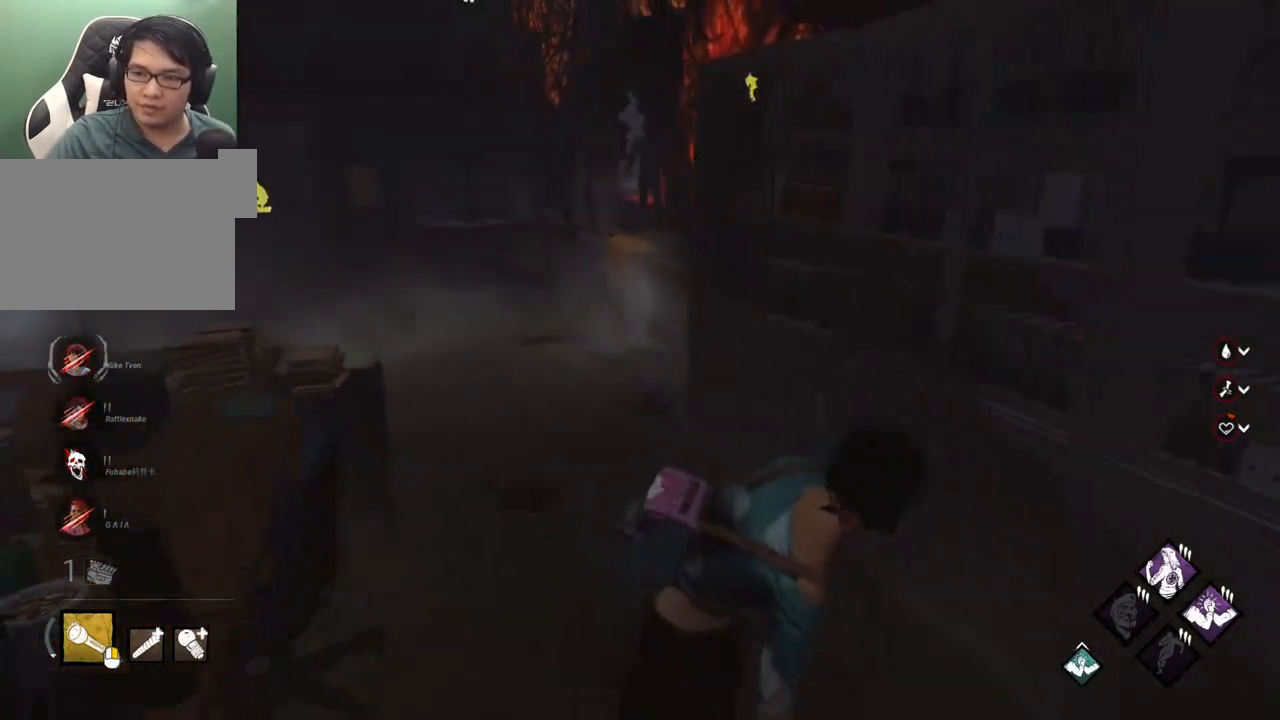
{"keys": ["w"], "mouse": [], "mouse_move": "still", "events": [[67, "shift", "up"], [117, "d", "up"], [217, "a", "down"], [217, "s", "up"], [350, "a", "up"], [350, "w", "down"]]}
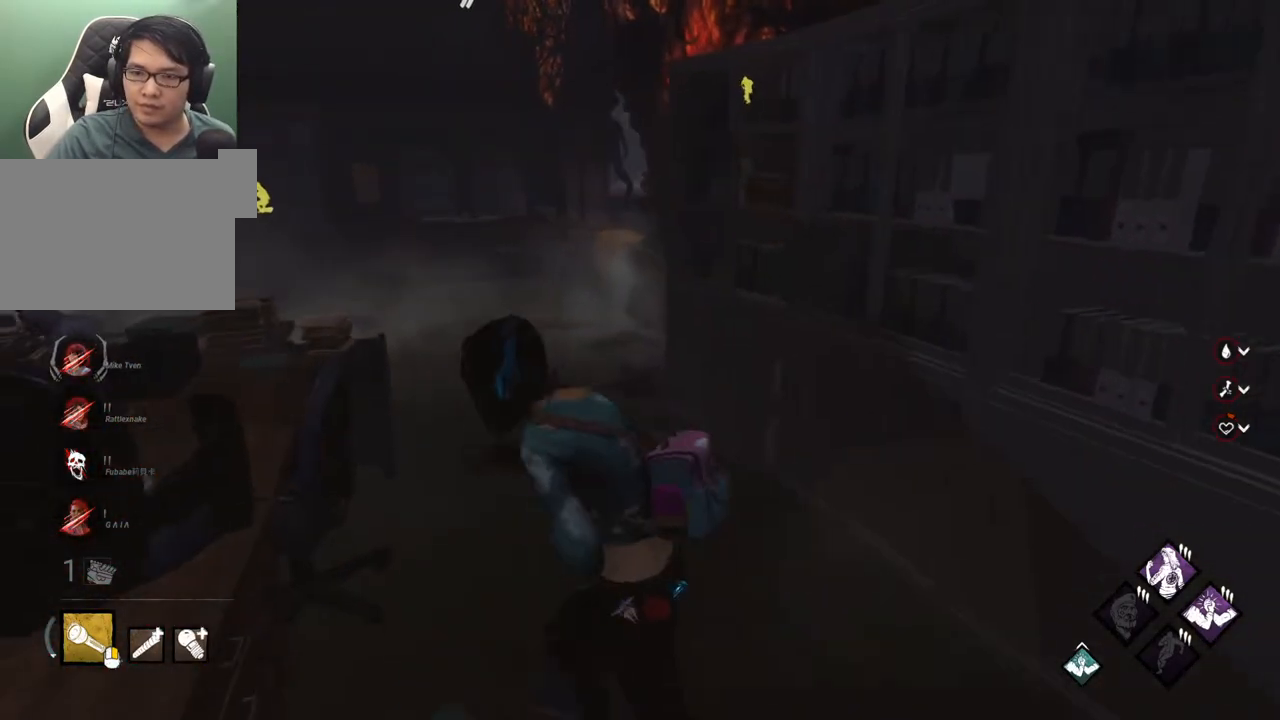
{"keys": ["w"], "mouse": [], "mouse_move": "still", "events": []}
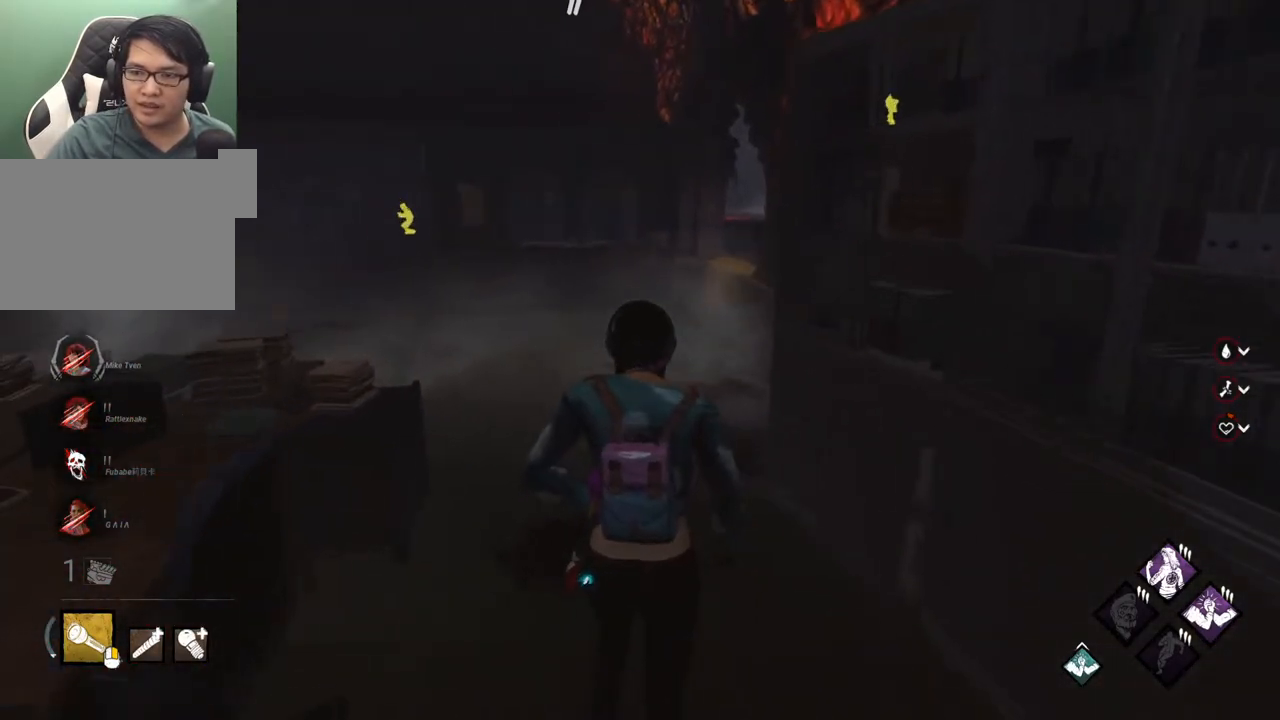
{"keys": ["w"], "mouse": [], "mouse_move": "still", "events": []}
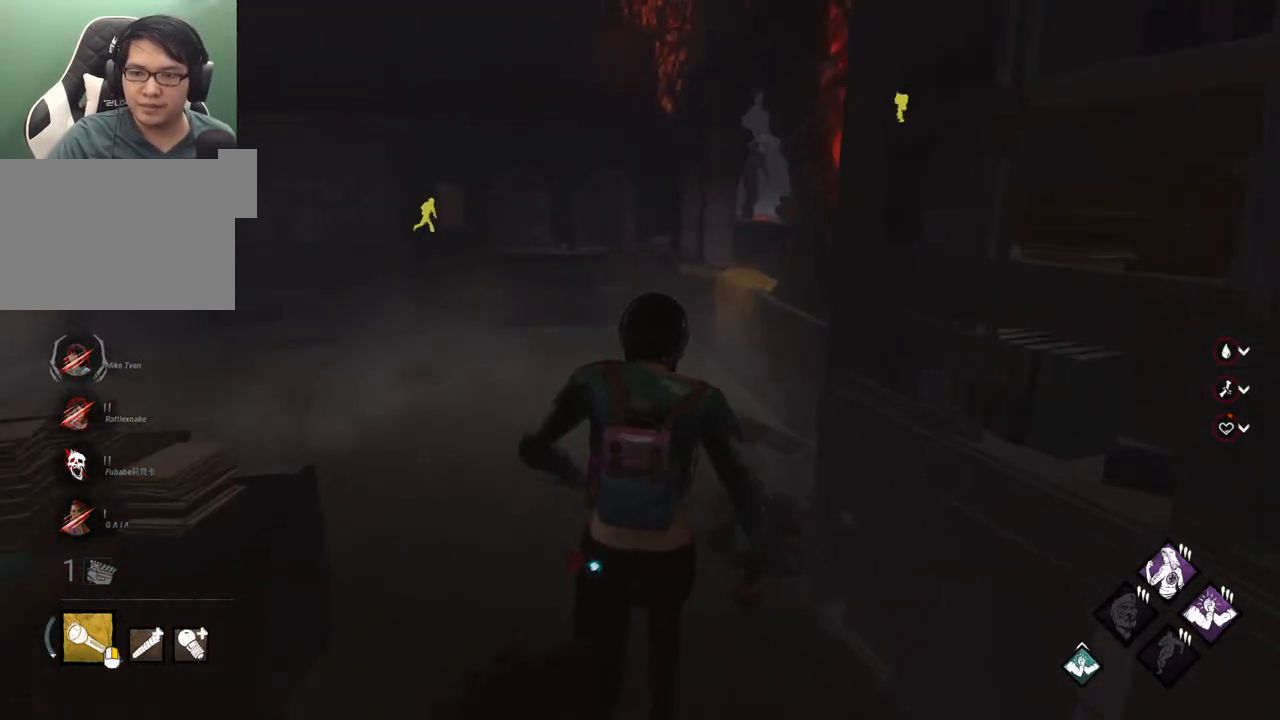
{"keys": ["w"], "mouse": [], "mouse_move": "still", "events": []}
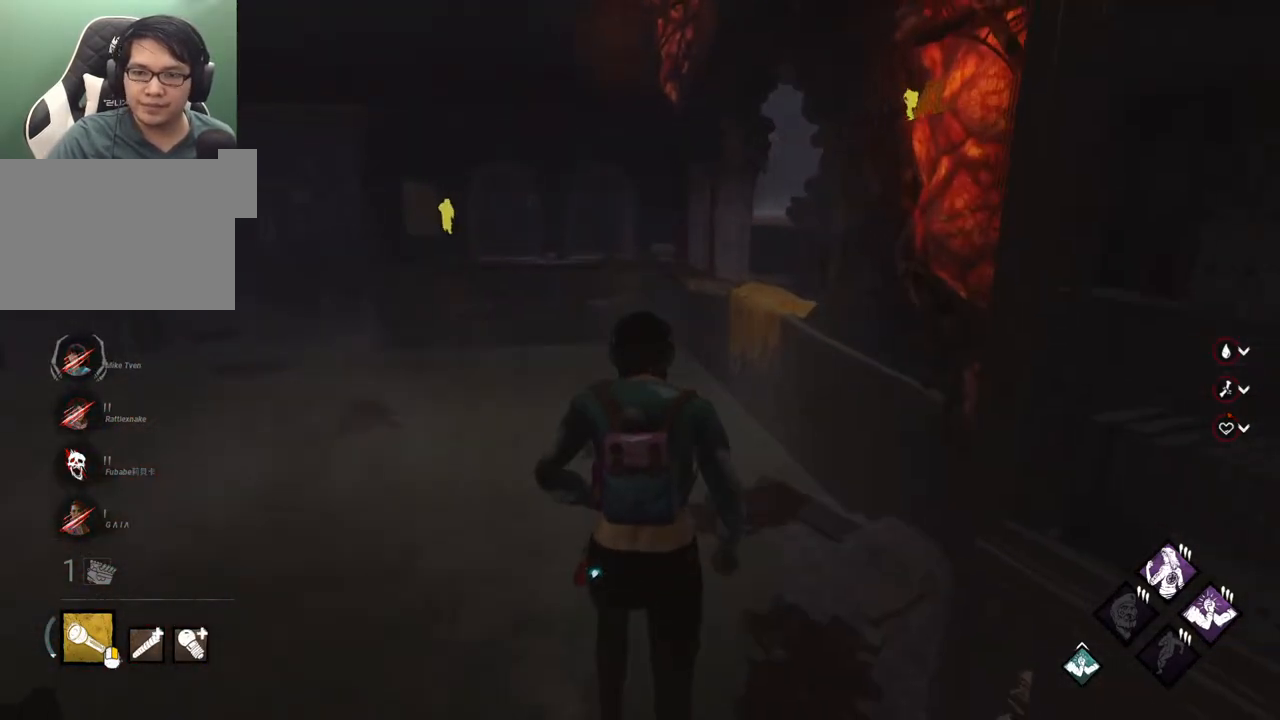
{"keys": ["w"], "mouse": [], "mouse_move": "still", "events": []}
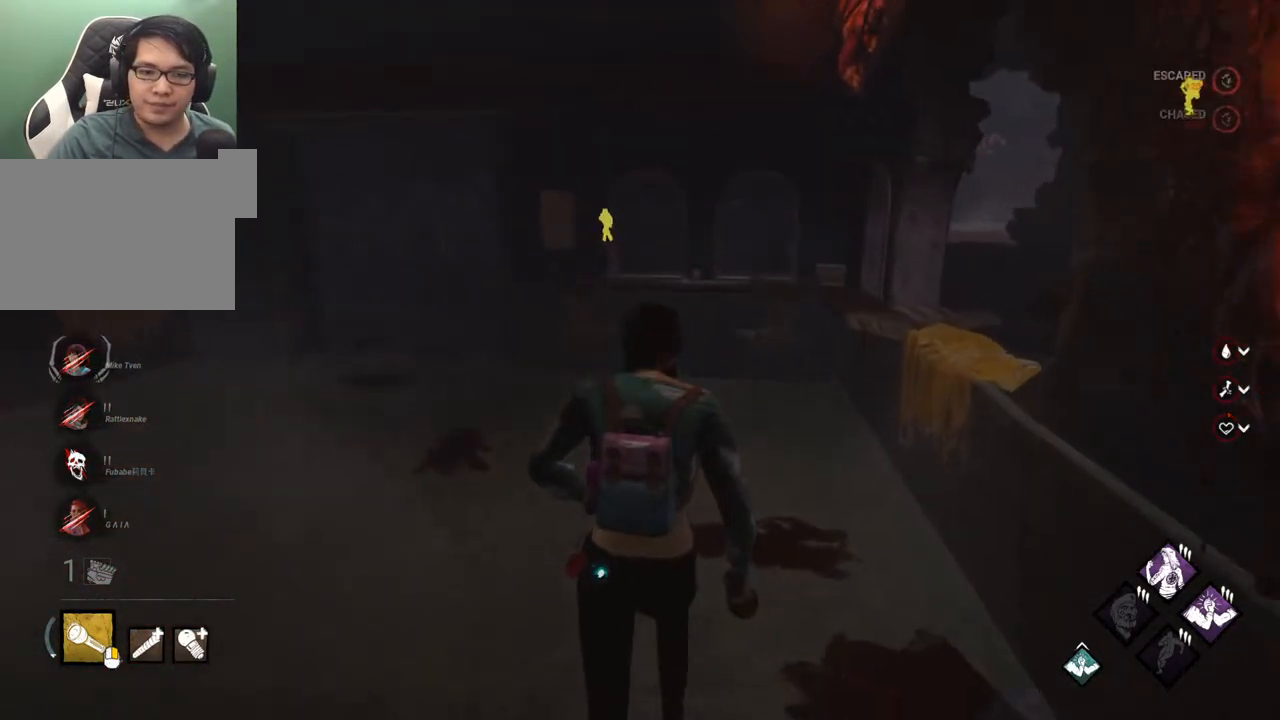
{"keys": ["w"], "mouse": [], "mouse_move": "still", "events": []}
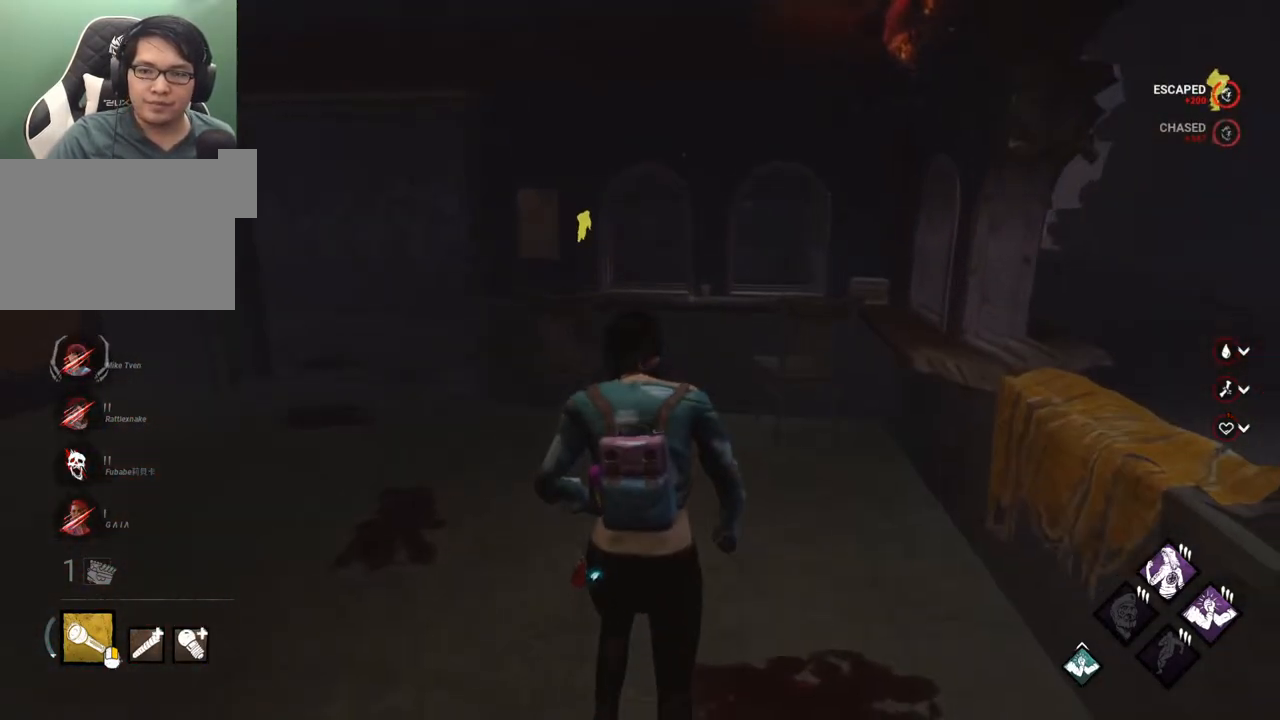
{"keys": ["a", "w"], "mouse": [], "mouse_move": "right", "events": [[117, "a", "down"]]}
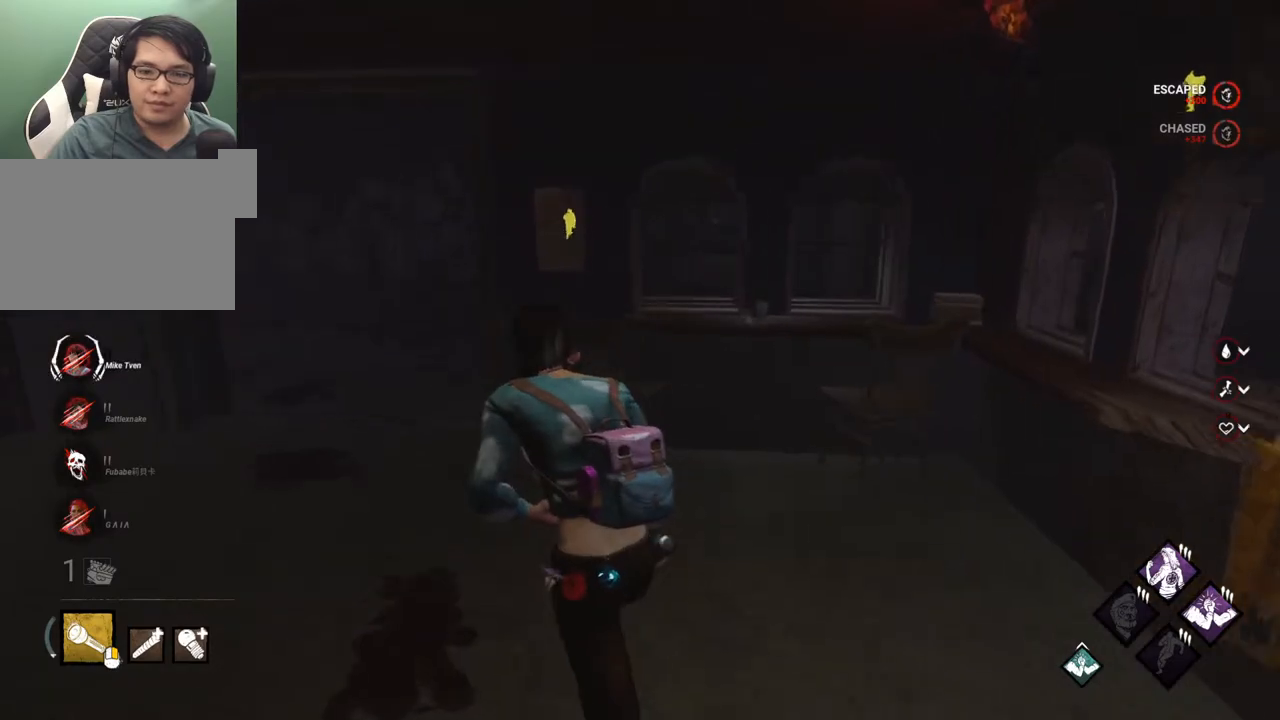
{"keys": ["a", "w"], "mouse": [], "mouse_move": "right", "events": []}
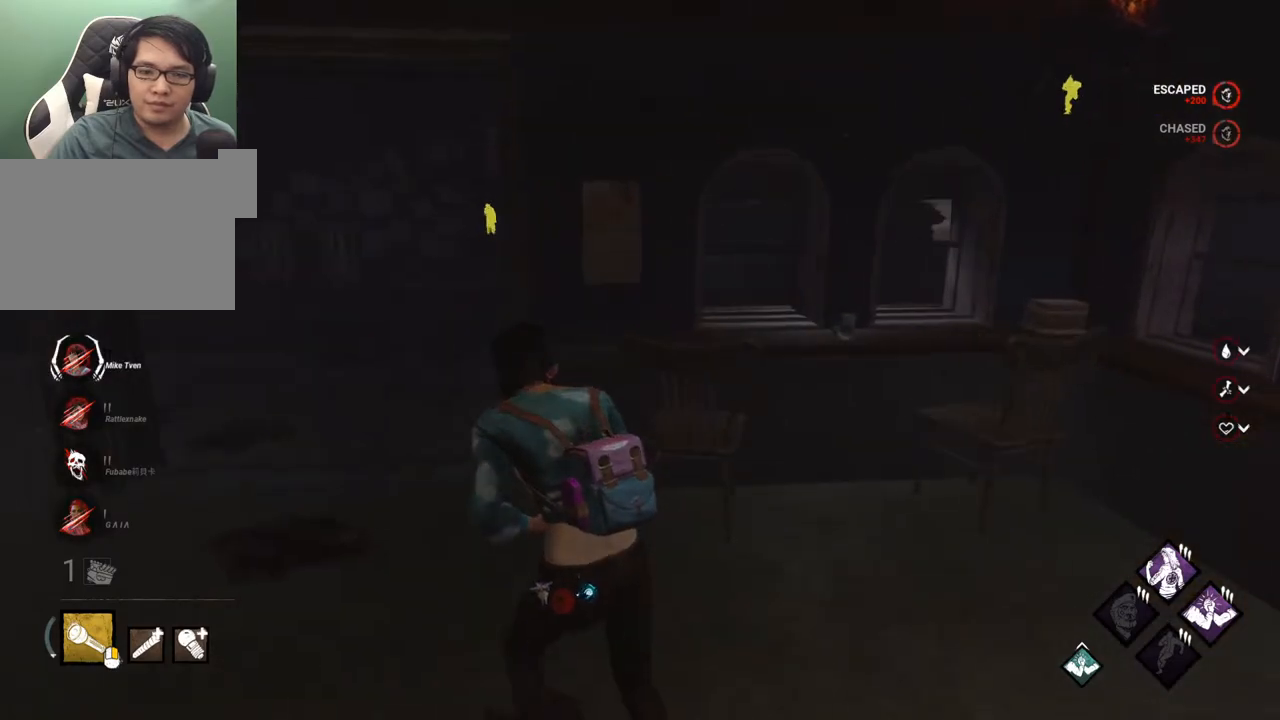
{"keys": ["d", "shift", "w"], "mouse": [], "mouse_move": "right", "events": [[150, "a", "up"], [150, "d", "down"], [333, "shift", "down"]]}
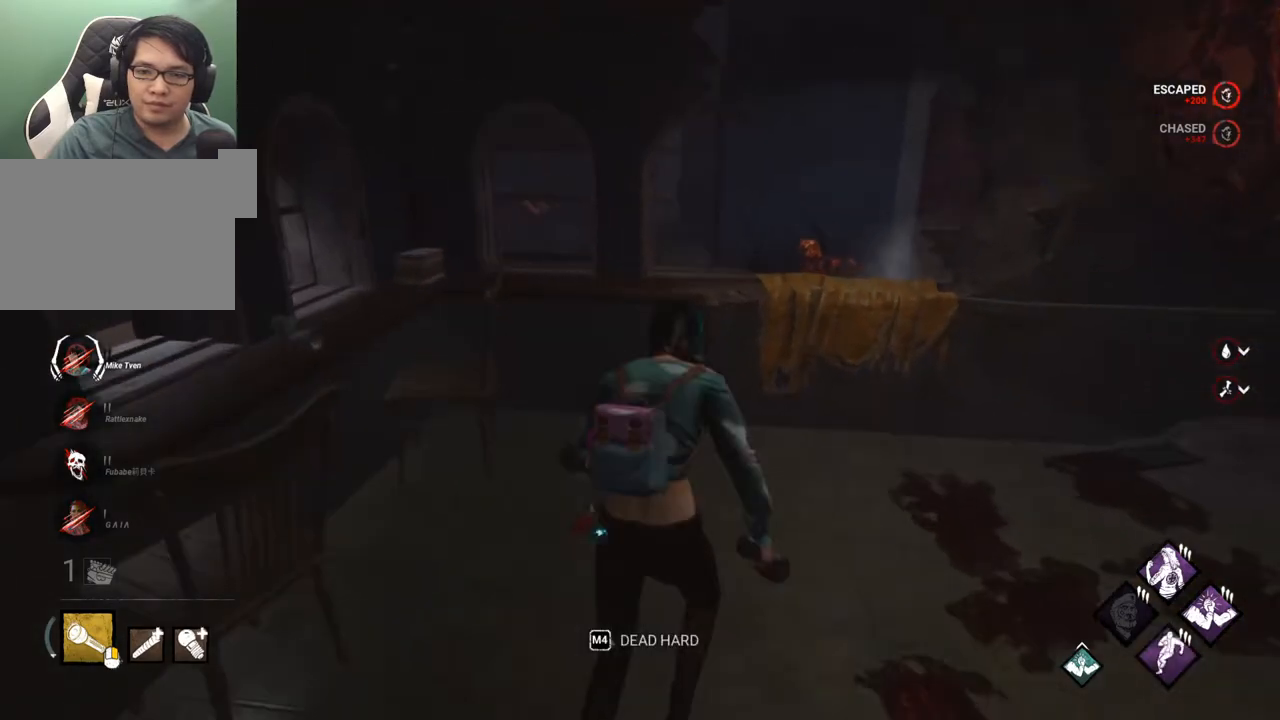
{"keys": ["d", "space", "w"], "mouse": [], "mouse_move": "left", "events": [[300, "shift", "up"], [450, "space", "down"]]}